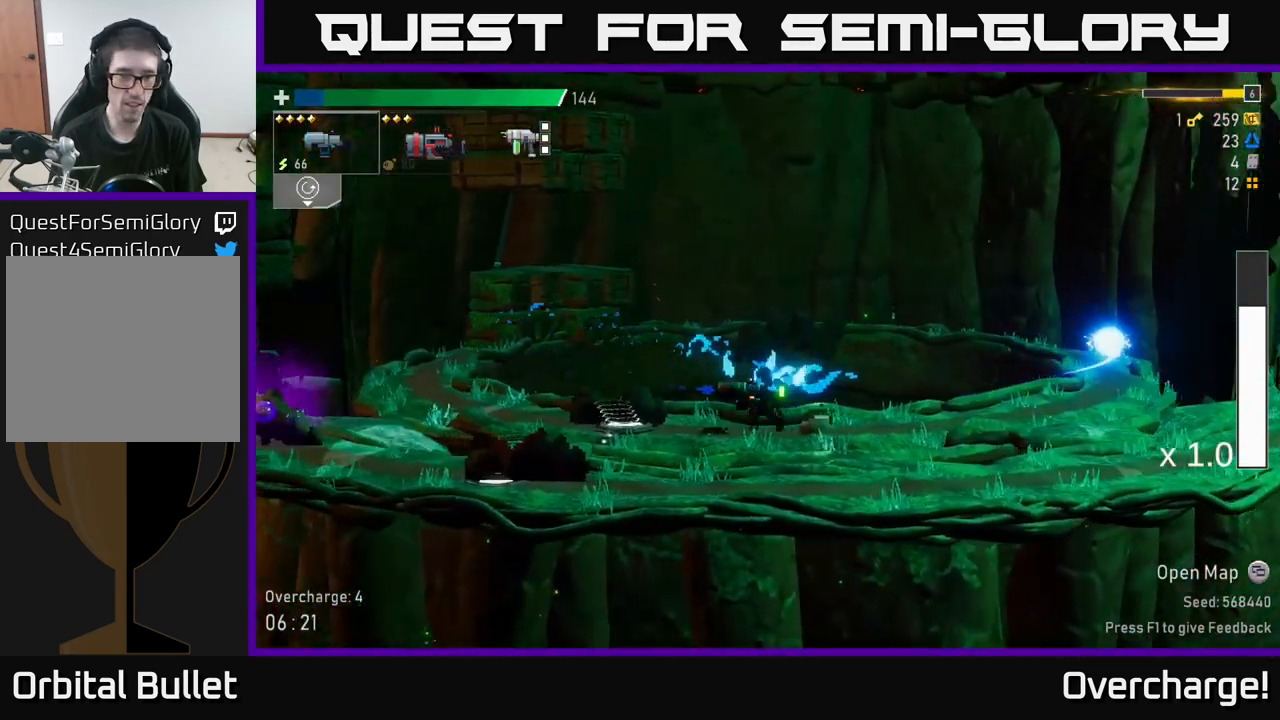
Gameplay with a controller (Xbox layout); each line is a JSON object with the inputs held at the frame after it (dt_ms = milliseconds from this image to that frame). "events" lists button and stick changes between this image and that frame as [ms after this image, input, new state], when the widget could be followed in between. Not read: right_stick.
{"dt_ms": 500, "buttons": [], "left_stick": "center", "events": [[317, "Y", "down"], [433, "left_stick", "center"], [450, "Y", "up"]]}
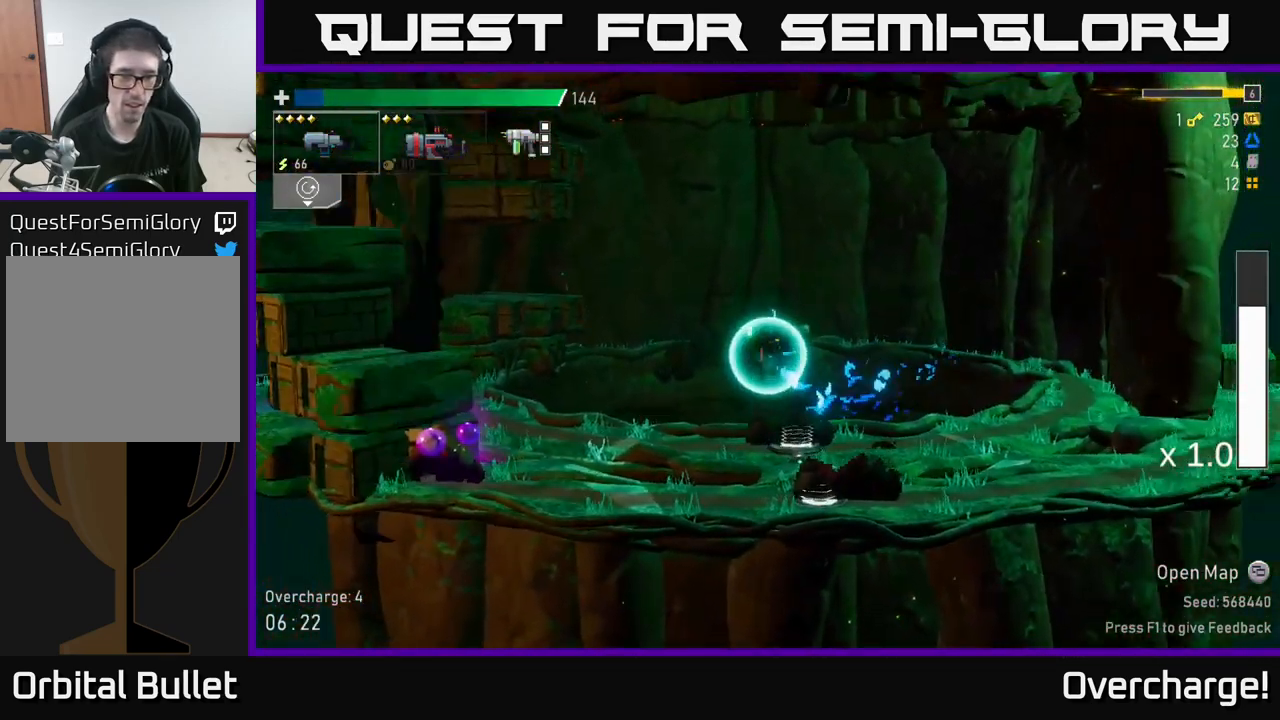
{"dt_ms": 1000, "buttons": [], "left_stick": "center"}
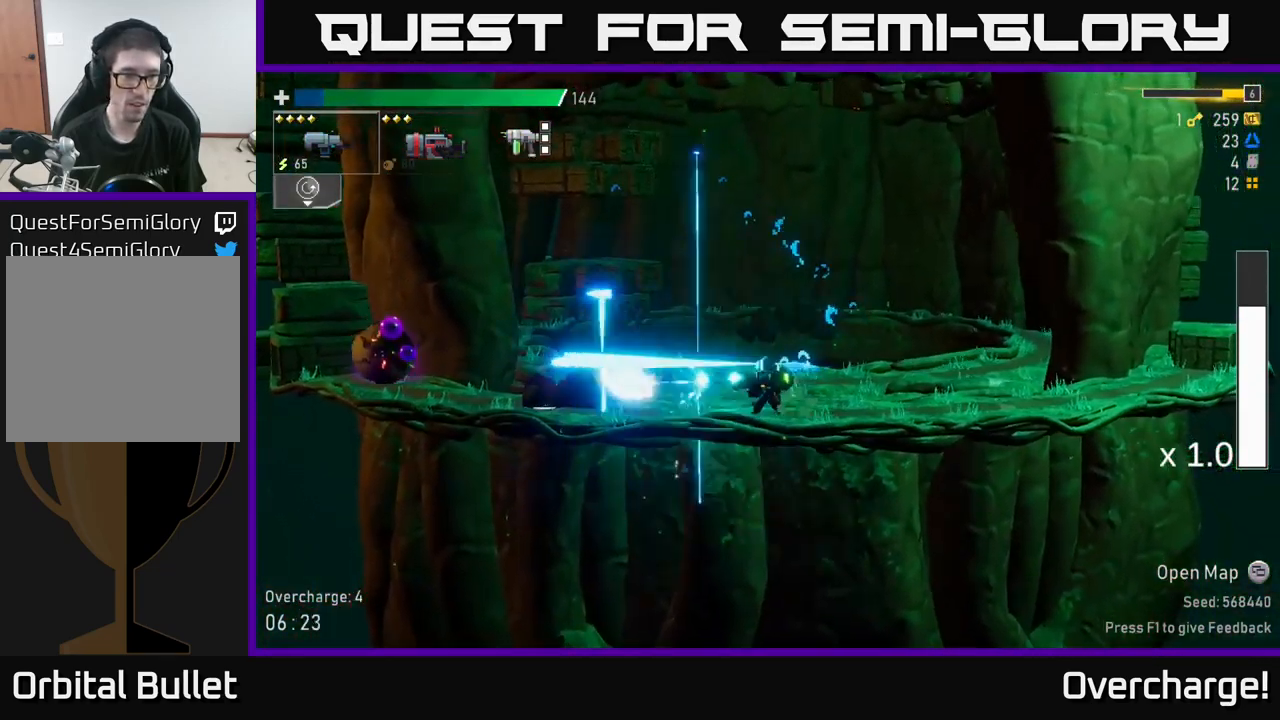
{"dt_ms": 500, "buttons": [], "left_stick": "center", "events": [[100, "R2", "down"], [217, "R2", "up"], [317, "R2", "down"], [433, "R2", "up"]]}
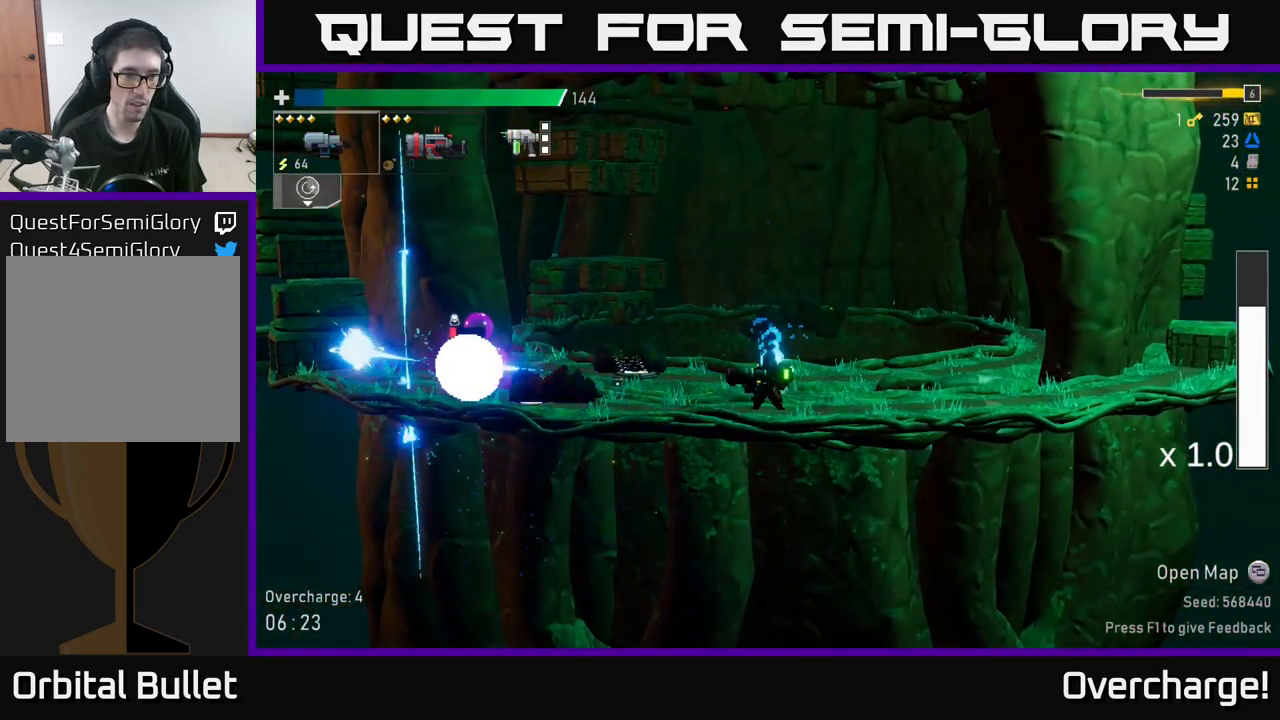
{"dt_ms": 516, "buttons": ["X"], "left_stick": "left", "events": [[33, "R2", "down"], [150, "R2", "up"], [267, "R2", "down"], [350, "R2", "up"], [400, "left_stick", "left"], [433, "X", "down"]]}
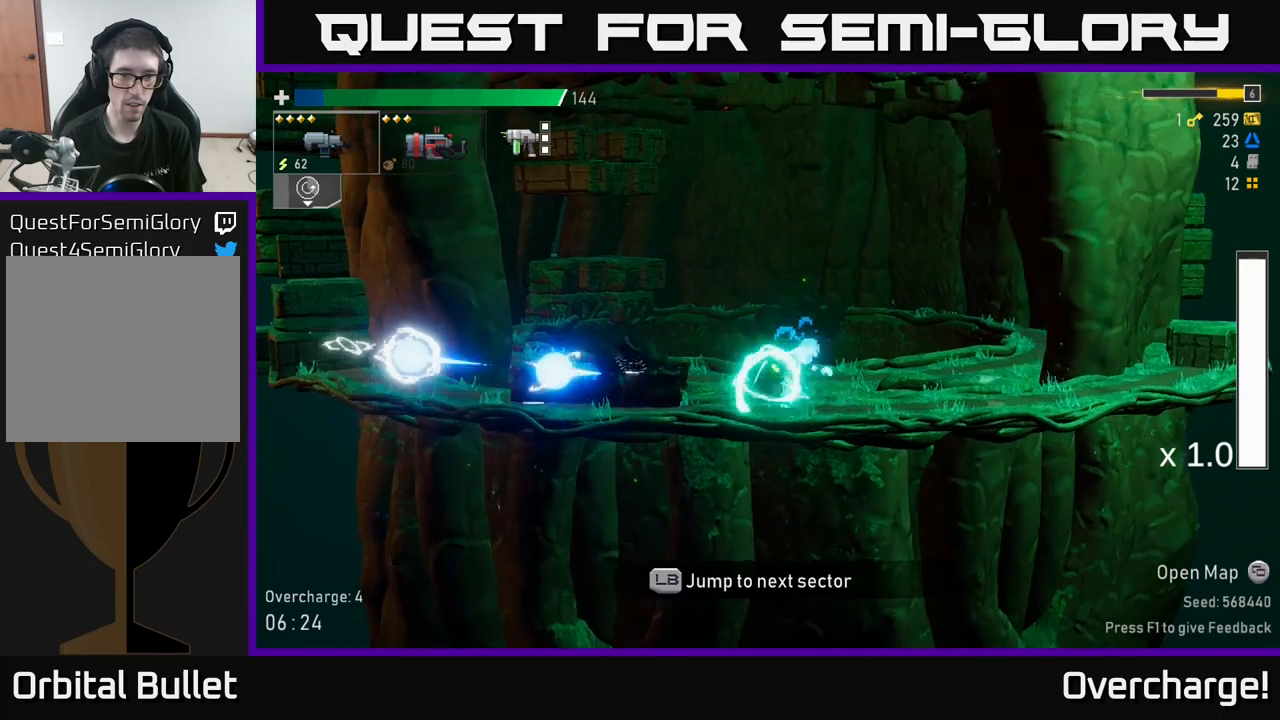
{"dt_ms": 500, "buttons": [], "left_stick": "left", "events": [[83, "X", "up"]]}
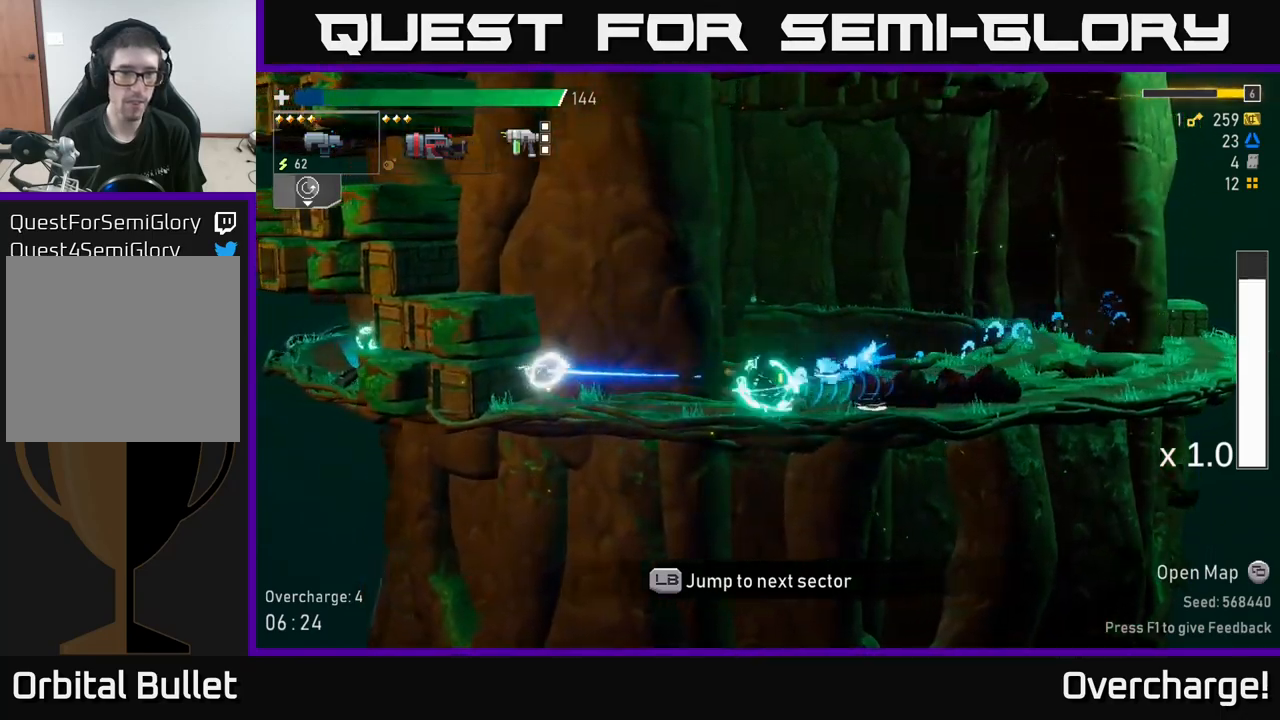
{"dt_ms": 500, "buttons": [], "left_stick": "left", "events": [[33, "A", "down"], [183, "A", "up"], [283, "A", "down"], [450, "A", "up"]]}
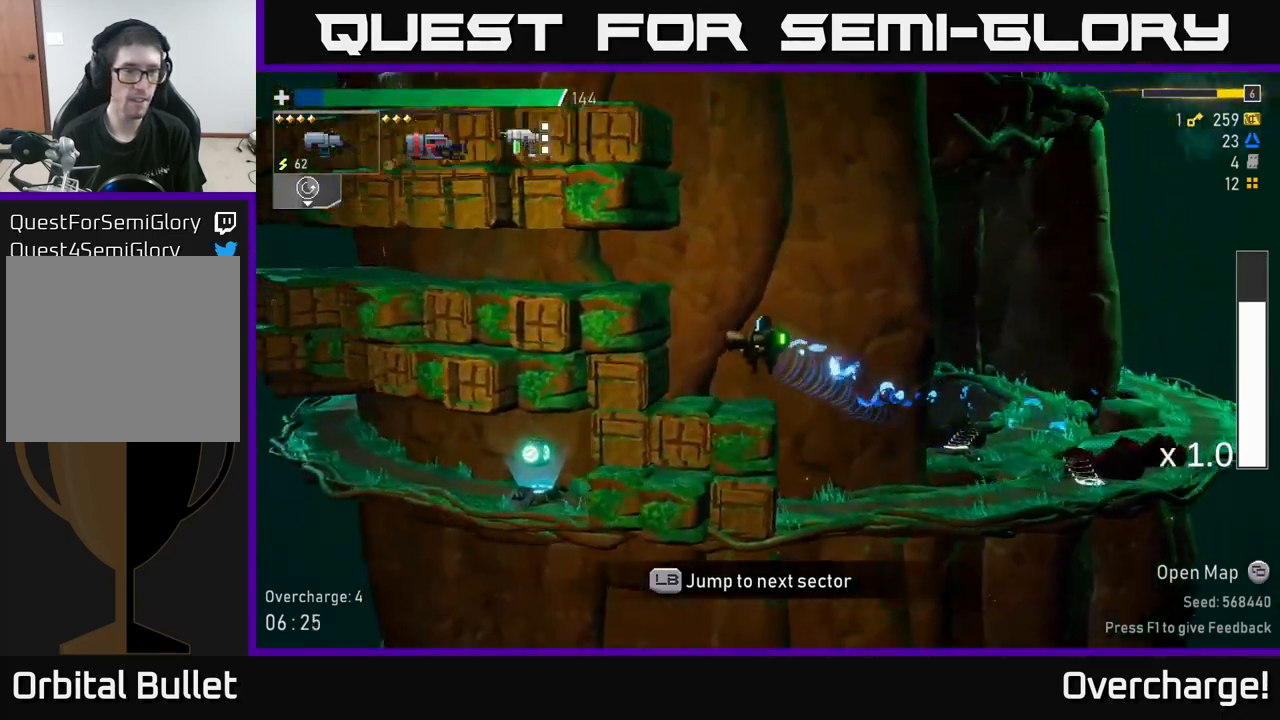
{"dt_ms": 500, "buttons": ["A"], "left_stick": "left", "events": [[117, "A", "down"], [283, "A", "up"], [367, "A", "down"]]}
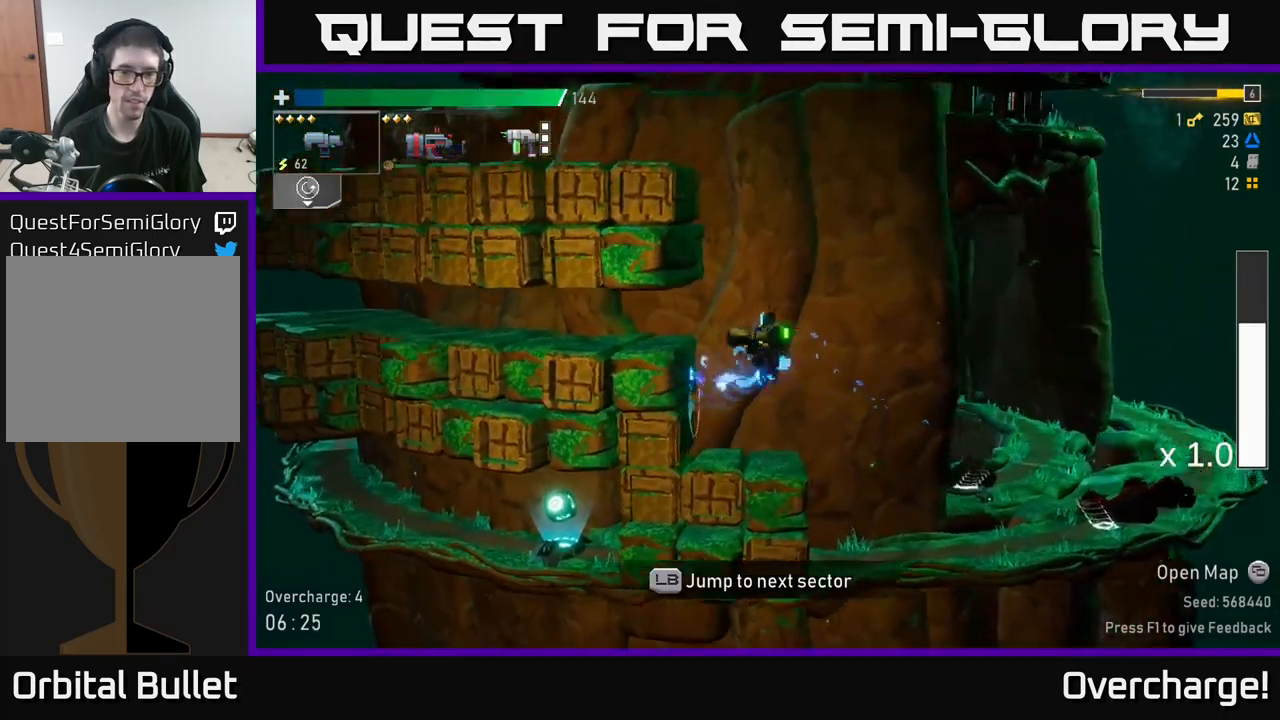
{"dt_ms": 500, "buttons": ["X"], "left_stick": "left", "events": [[17, "A", "up"], [117, "A", "down"], [183, "A", "up"], [200, "X", "down"]]}
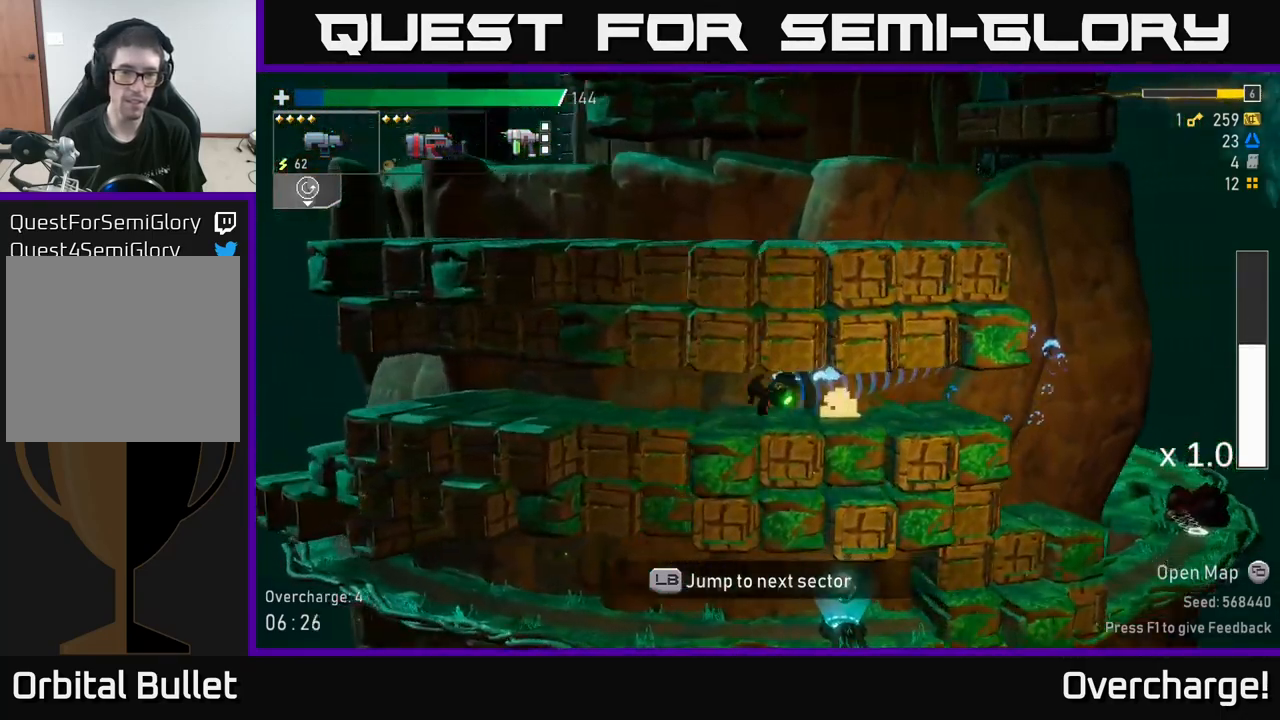
{"dt_ms": 500, "buttons": ["X"], "left_stick": "left", "events": [[17, "X", "up"], [367, "X", "down"]]}
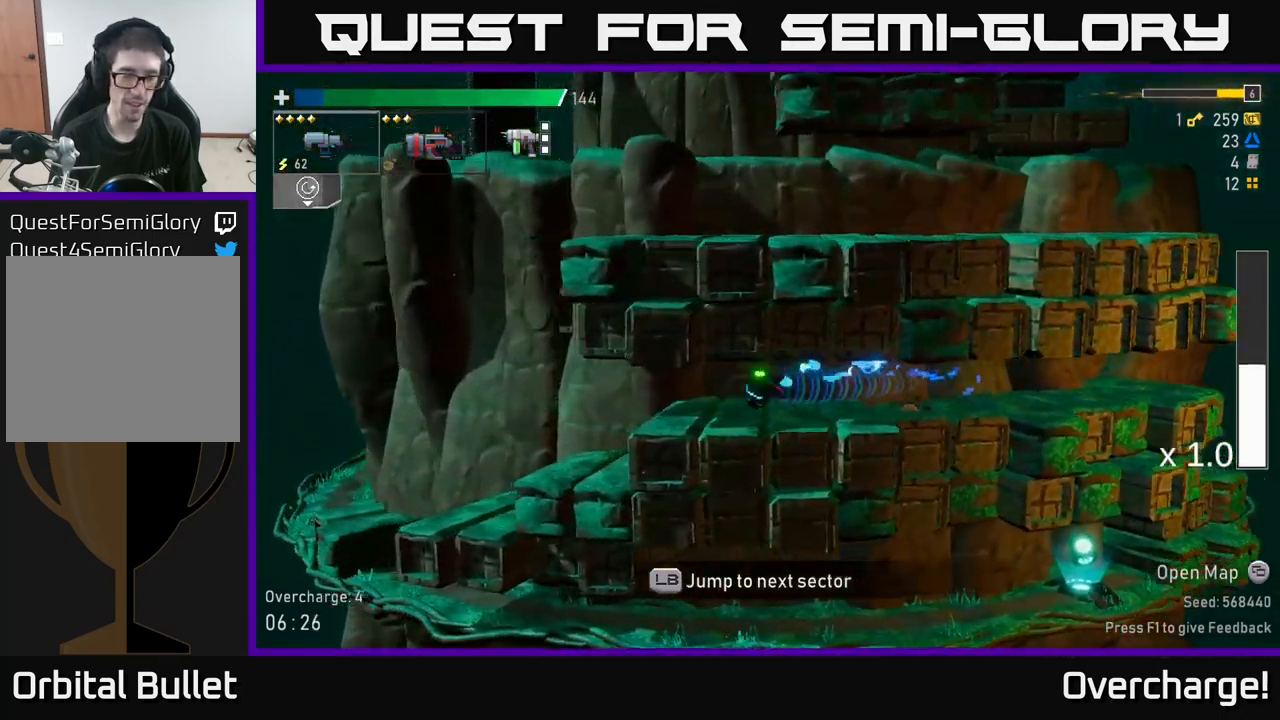
{"dt_ms": 500, "buttons": [], "left_stick": "left", "events": [[83, "X", "up"]]}